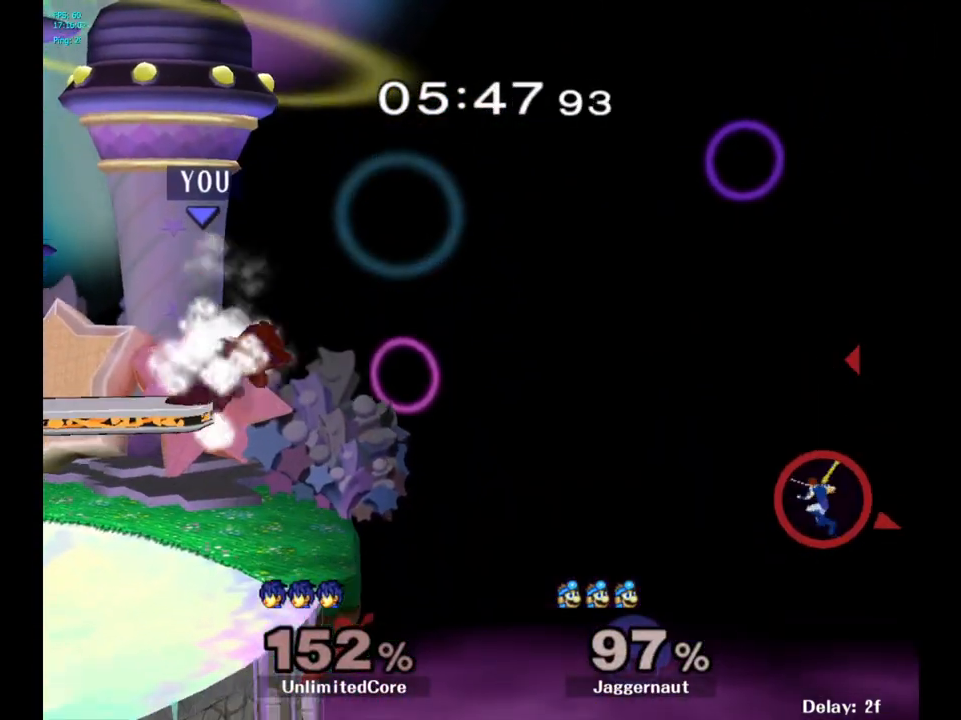
Gameplay with a controller (Nintendo layout); each line is a JSON object with the inputs held at the frame after it. "events" lists button and stick changes between this image and that frame as [ms after this image, input, new state], when the widget could be followed in between. Not read: L3 R3.
{"buttons": ["Y"], "left_stick": "center", "right_stick": "center", "events": [[33, "left_stick", "down-right"], [200, "left_stick", "center"], [267, "left_stick", "left"], [417, "left_stick", "center"], [483, "Y", "down"]]}
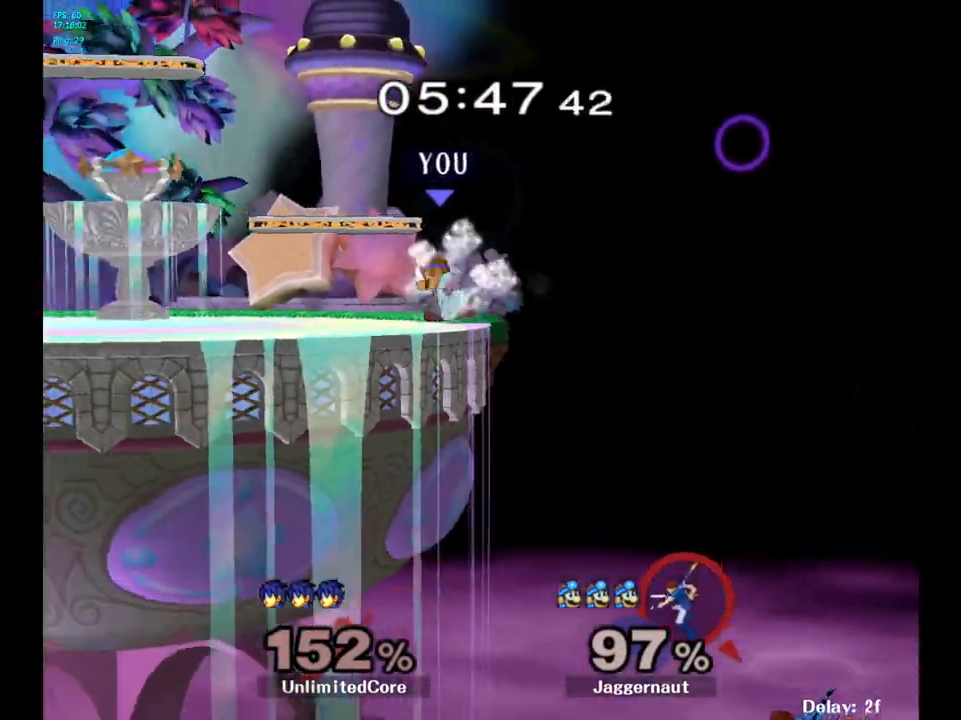
{"buttons": [], "left_stick": "center", "right_stick": "center", "events": [[17, "left_stick", "down-right"], [83, "R1", "down"], [217, "Y", "up"], [217, "left_stick", "center"], [250, "R1", "up"]]}
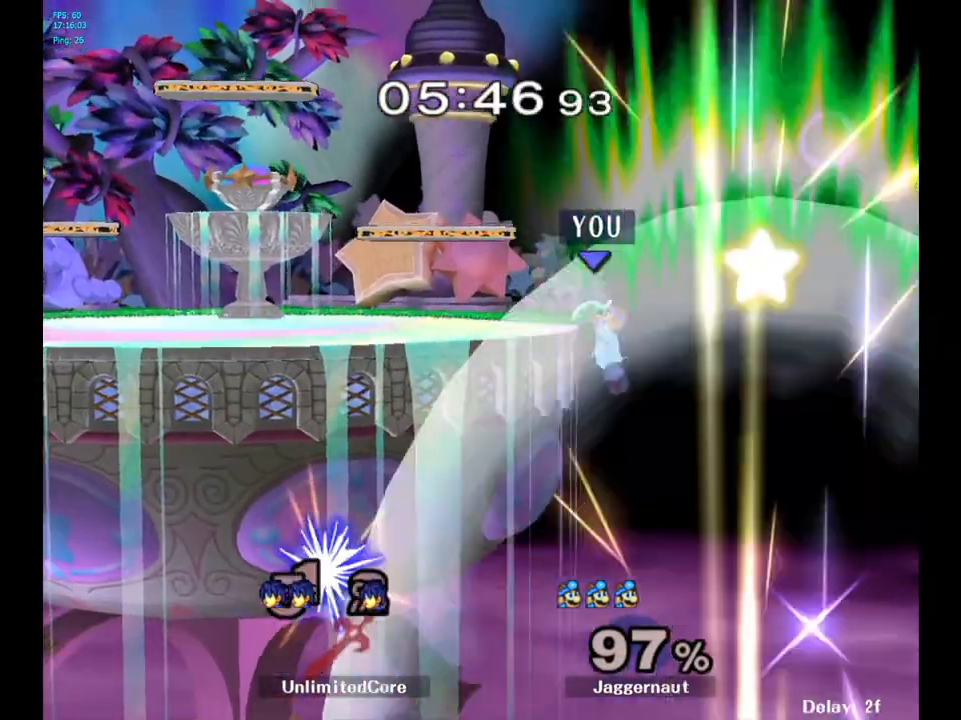
{"buttons": [], "left_stick": "left", "right_stick": "center", "events": [[133, "left_stick", "right"], [233, "left_stick", "left"]]}
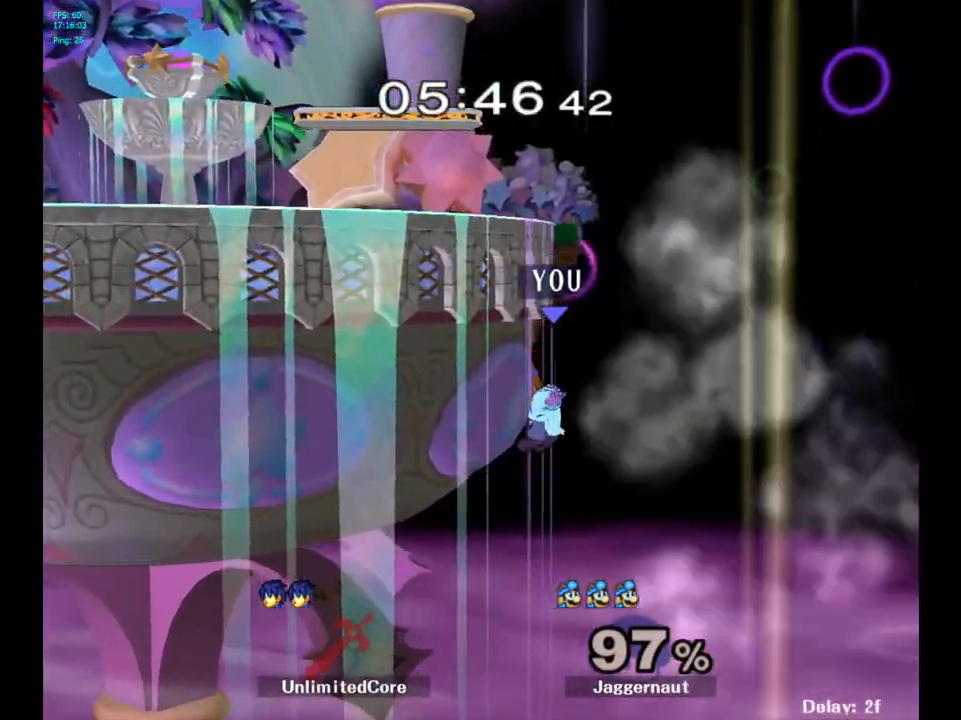
{"buttons": [], "left_stick": "left", "right_stick": "center", "events": []}
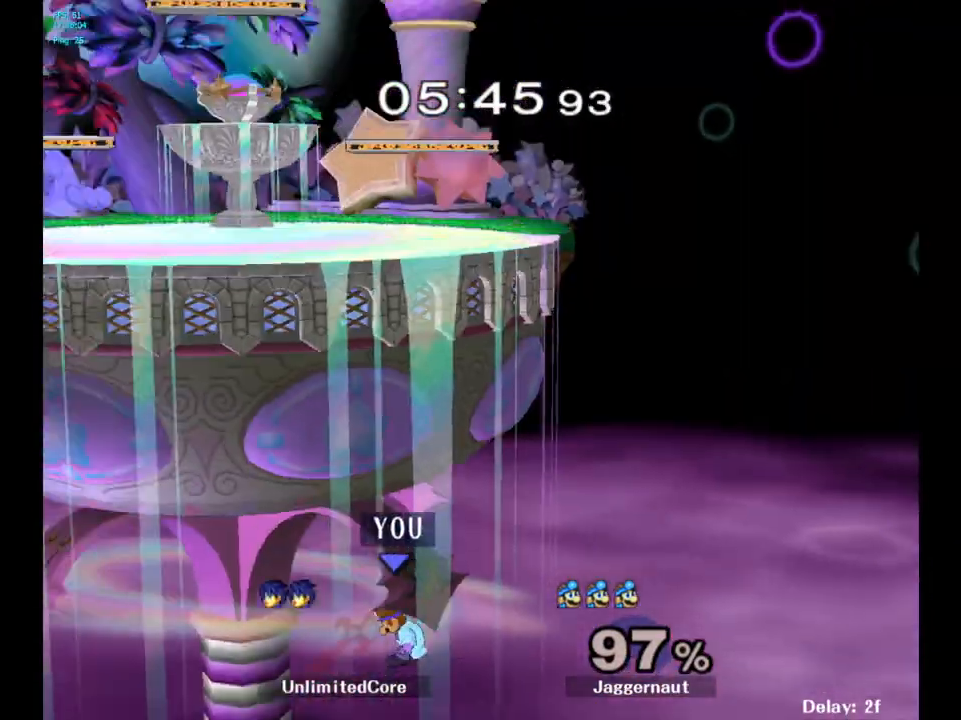
{"buttons": ["Y"], "left_stick": "right", "right_stick": "center", "events": [[67, "Y", "down"], [83, "left_stick", "center"], [283, "left_stick", "up-right"], [333, "Y", "up"], [483, "left_stick", "right"], [500, "Y", "down"]]}
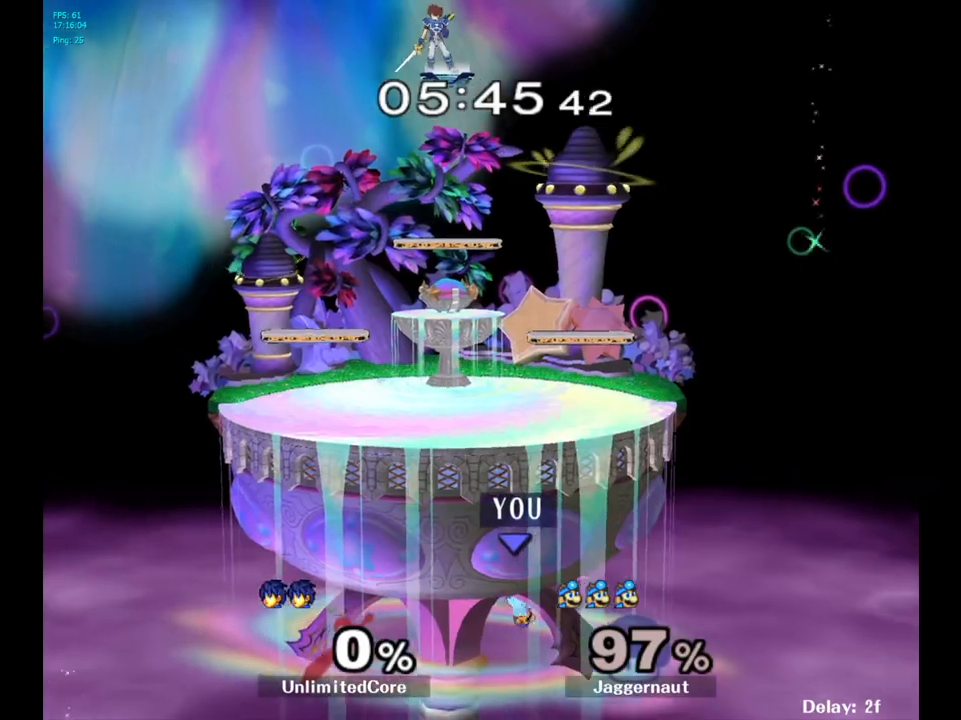
{"buttons": [], "left_stick": "right", "right_stick": "center", "events": [[250, "Y", "up"]]}
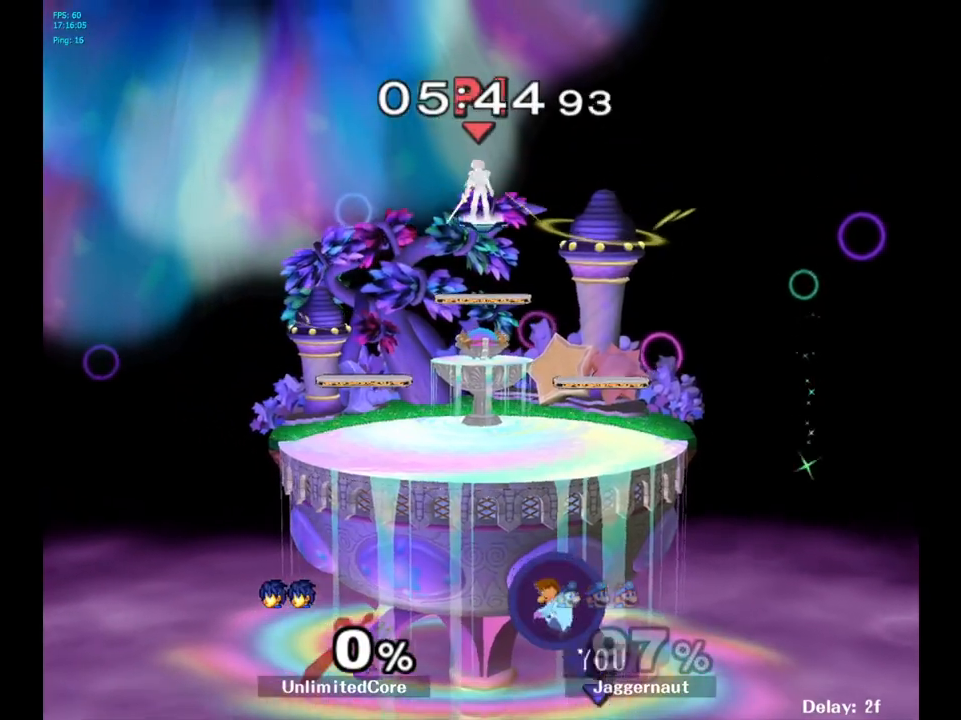
{"buttons": [], "left_stick": "center", "right_stick": "center", "events": [[33, "left_stick", "center"]]}
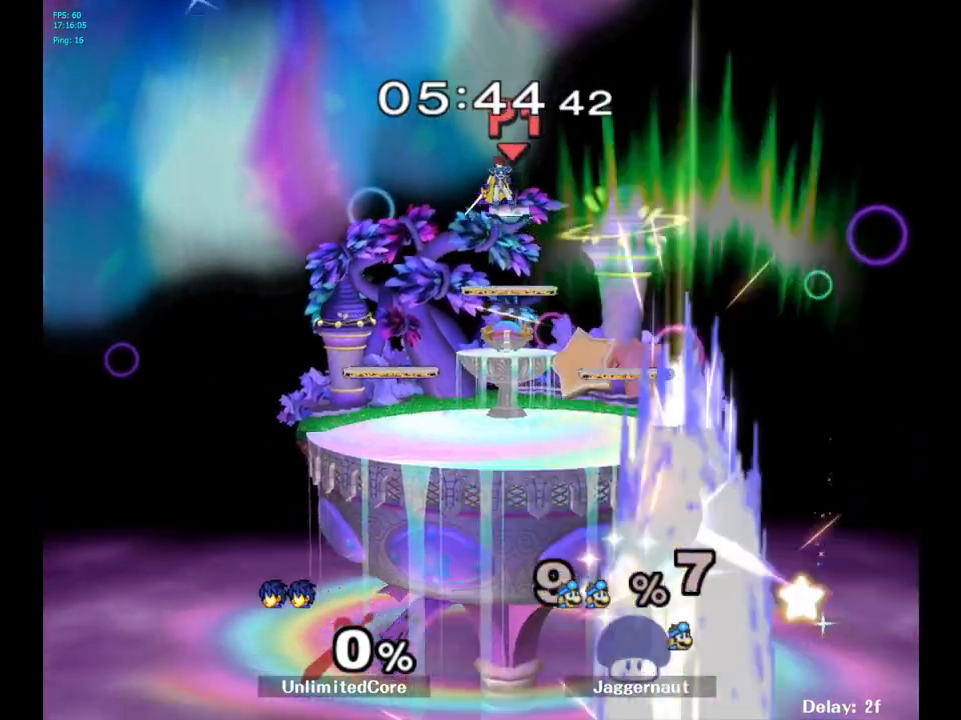
{"buttons": [], "left_stick": "center", "right_stick": "center", "events": []}
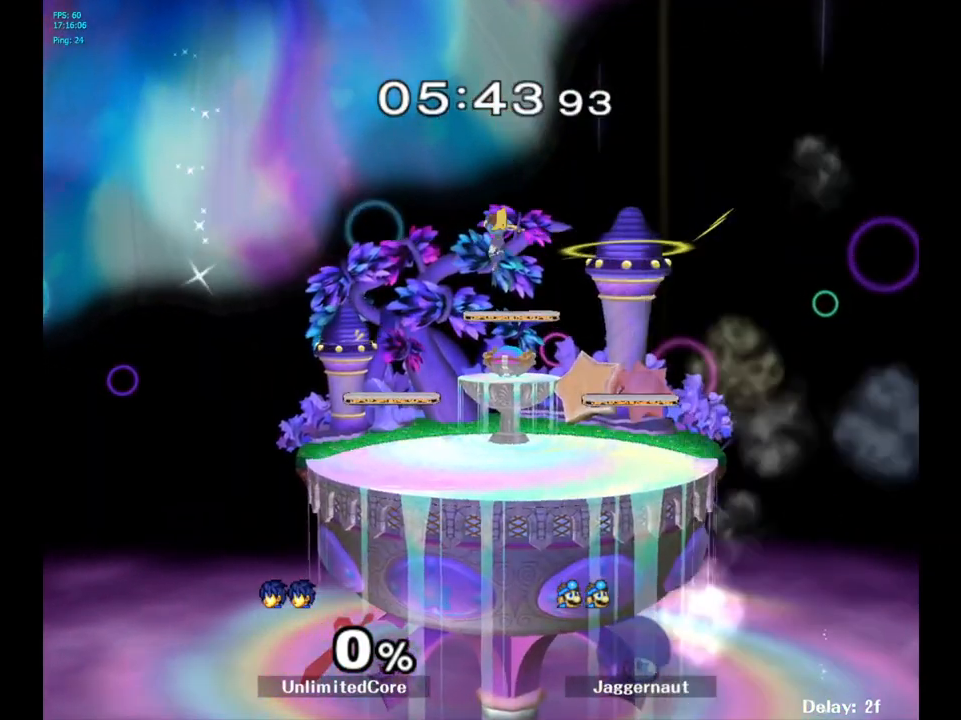
{"buttons": [], "left_stick": "center", "right_stick": "center", "events": []}
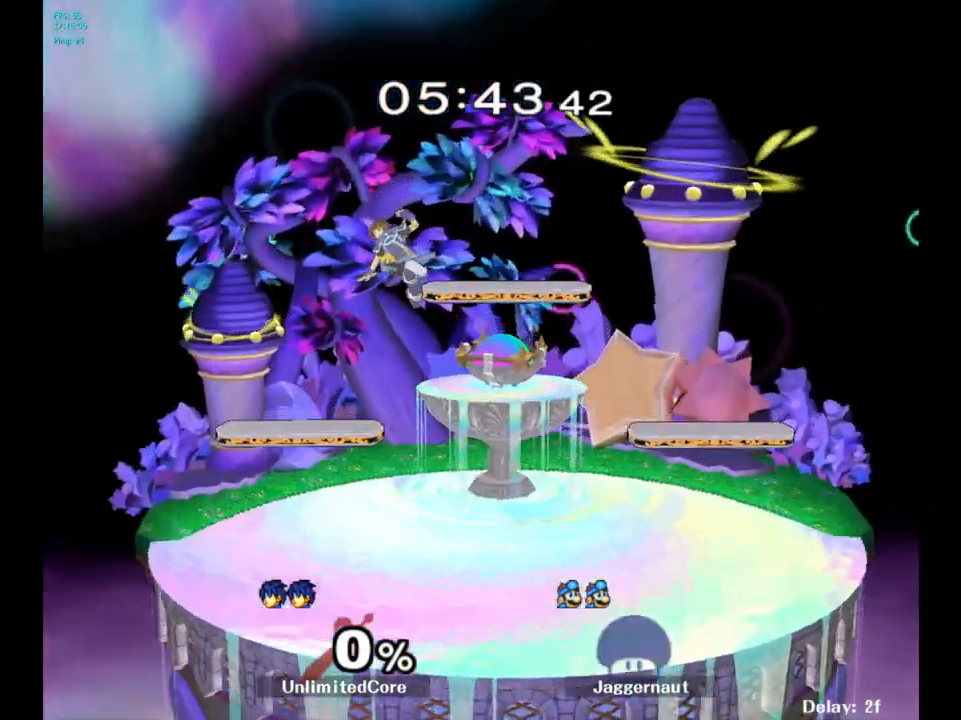
{"buttons": [], "left_stick": "center", "right_stick": "center", "events": []}
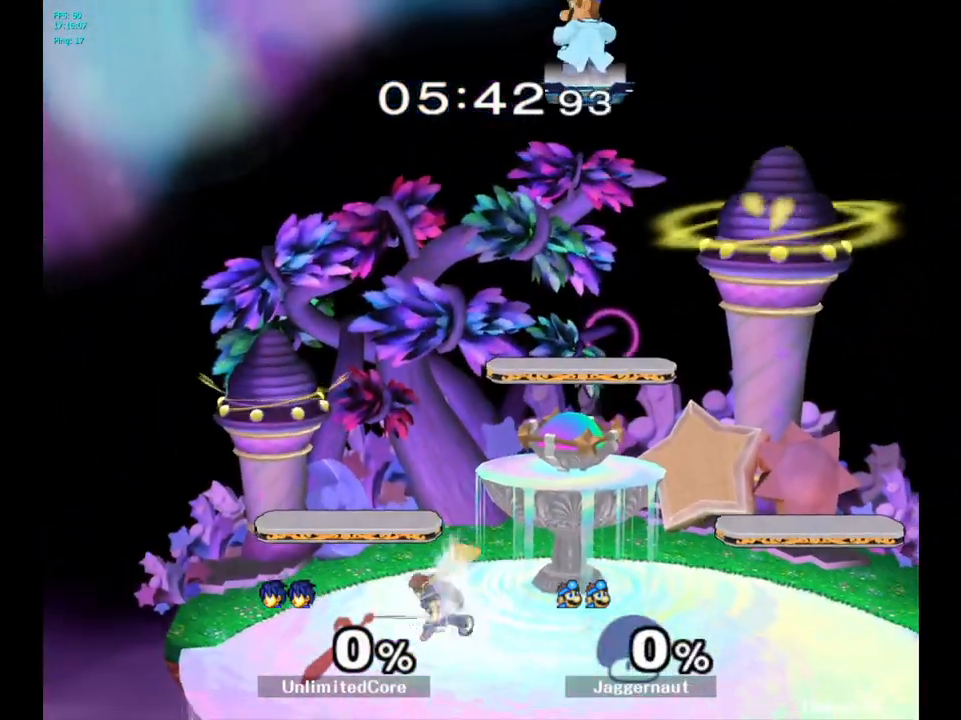
{"buttons": [], "left_stick": "center", "right_stick": "center", "events": [[150, "R1", "down"], [217, "L1", "down"], [333, "L1", "up"], [367, "R1", "up"]]}
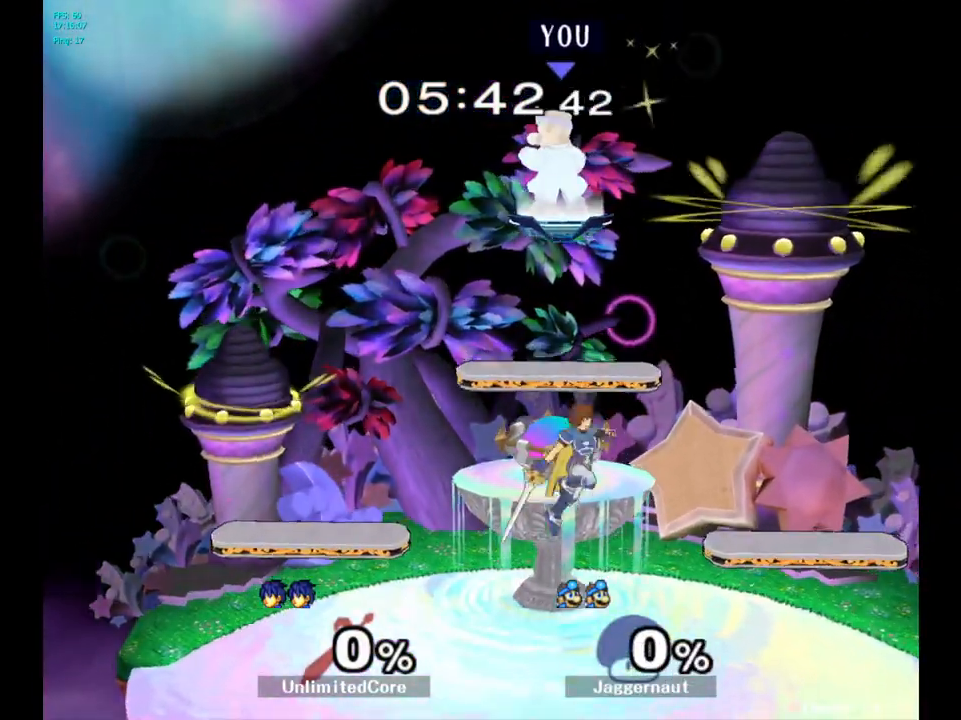
{"buttons": [], "left_stick": "down", "right_stick": "center", "events": [[433, "left_stick", "down"]]}
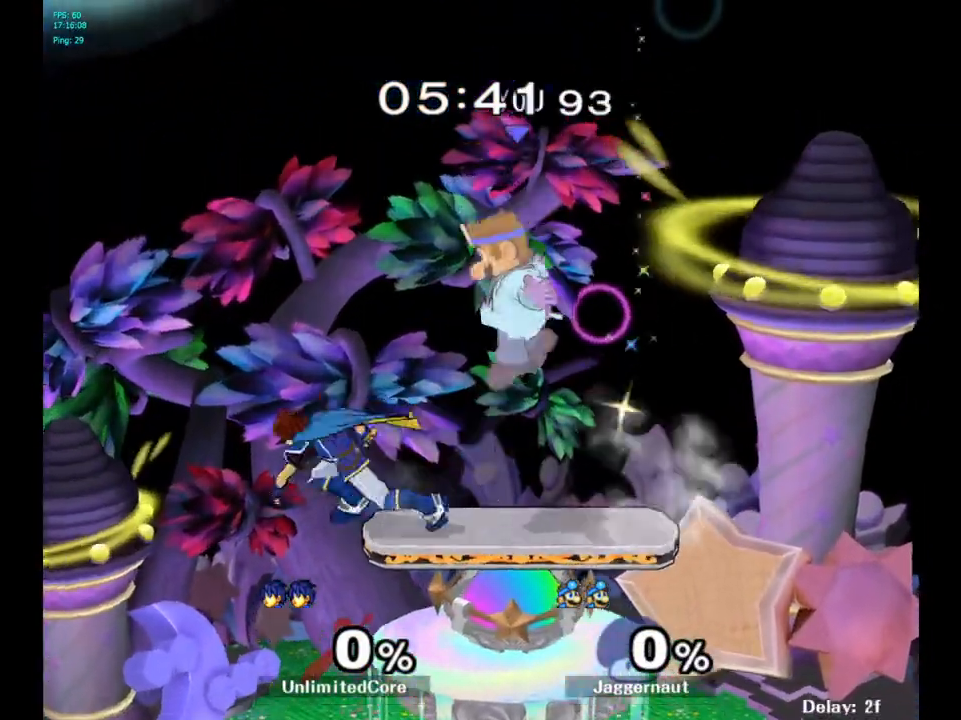
{"buttons": ["Y"], "left_stick": "left", "right_stick": "center", "events": [[150, "left_stick", "down-left"], [383, "left_stick", "left"], [500, "Y", "down"]]}
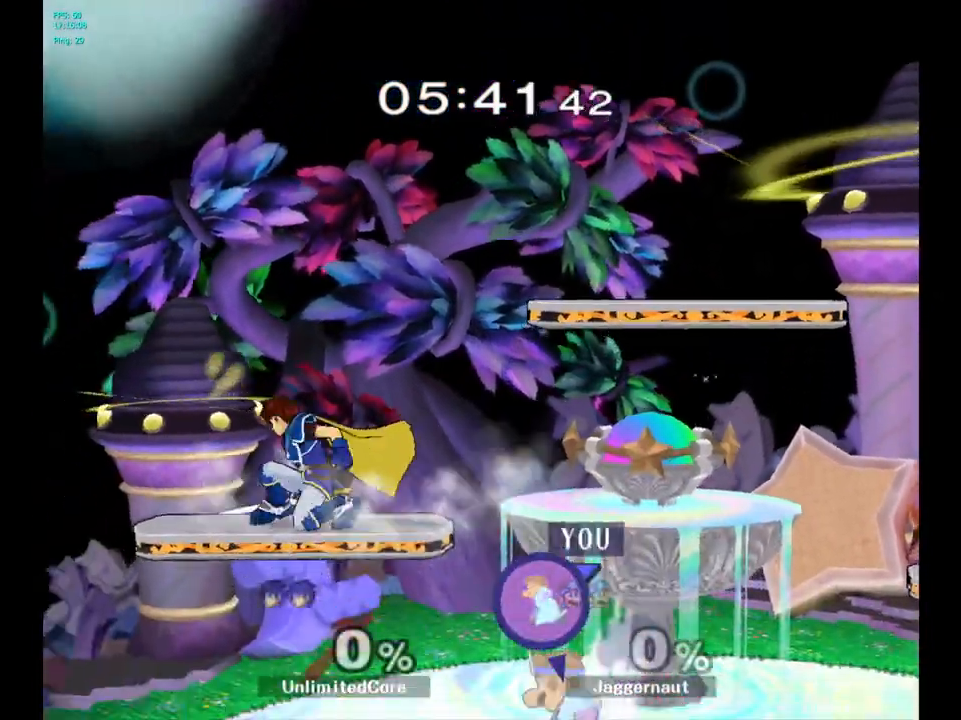
{"buttons": [], "left_stick": "center", "right_stick": "center", "events": [[133, "A", "down"], [167, "Y", "up"], [167, "left_stick", "center"], [317, "A", "up"]]}
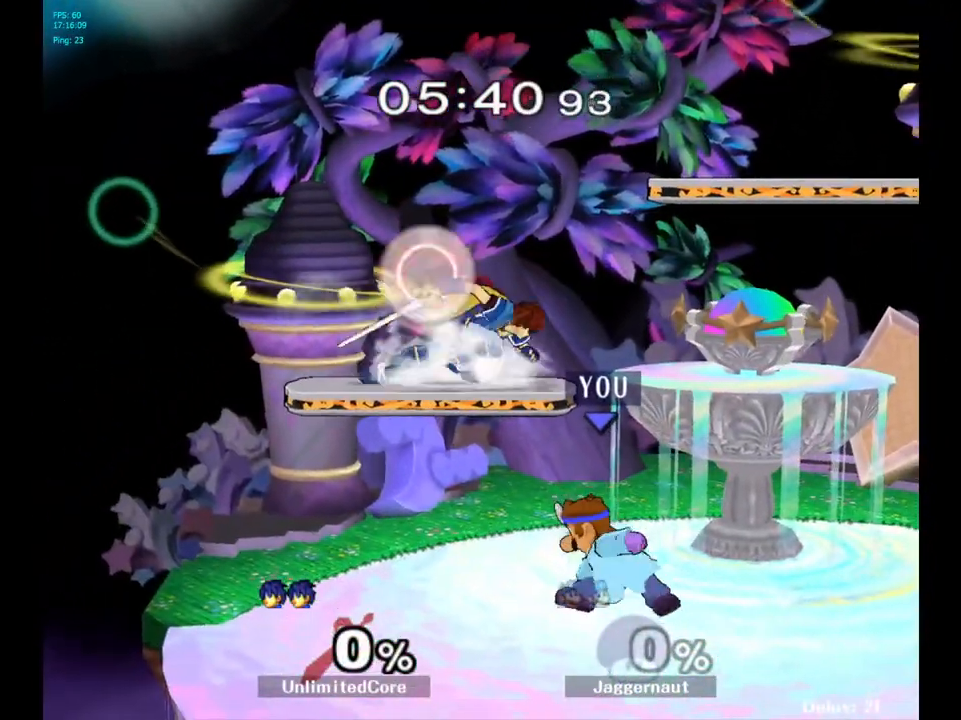
{"buttons": [], "left_stick": "up-right", "right_stick": "center", "events": [[217, "left_stick", "up"], [233, "Y", "down"], [333, "A", "down"], [467, "A", "up"], [483, "Y", "up"], [500, "left_stick", "up-right"]]}
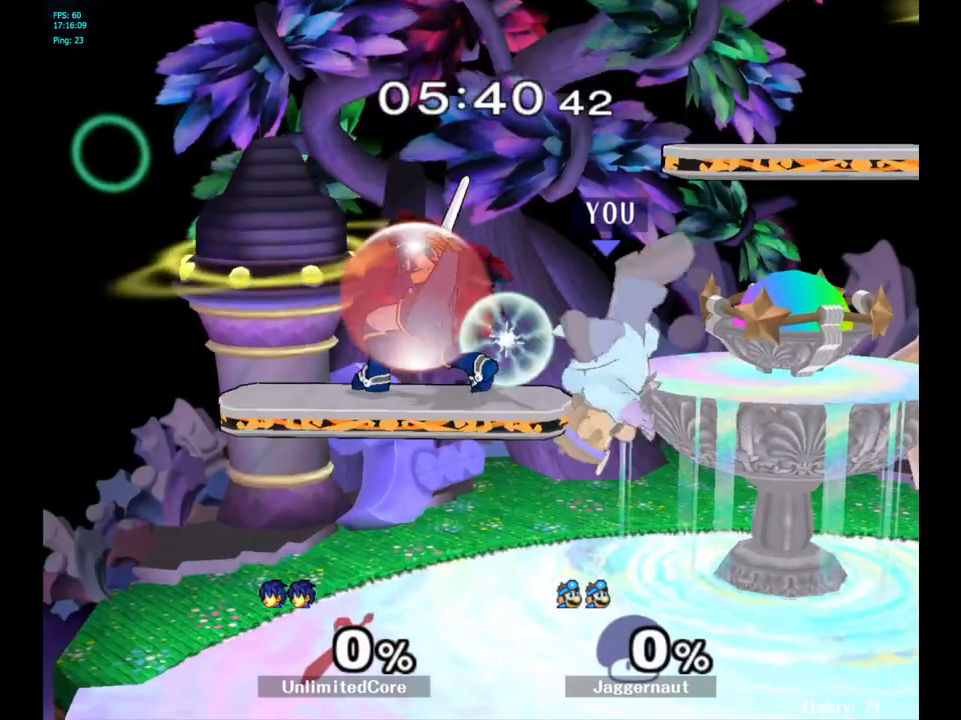
{"buttons": [], "left_stick": "down", "right_stick": "center", "events": [[233, "left_stick", "up-left"], [467, "left_stick", "down"]]}
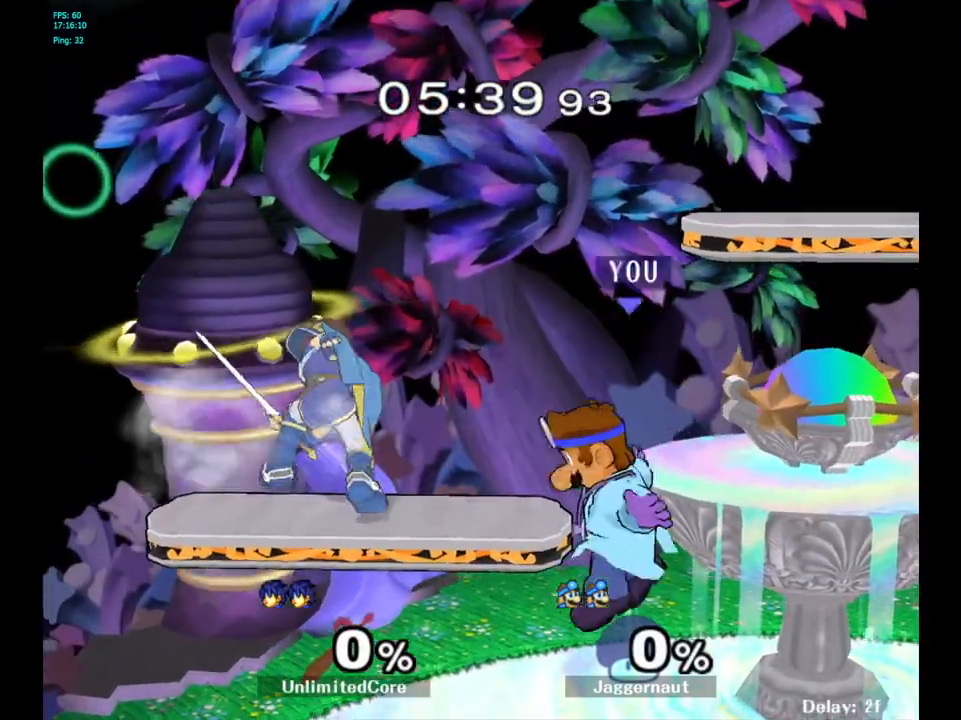
{"buttons": ["A"], "left_stick": "up", "right_stick": "center", "events": [[117, "left_stick", "left"], [183, "left_stick", "up-left"], [367, "A", "down"], [400, "left_stick", "up"]]}
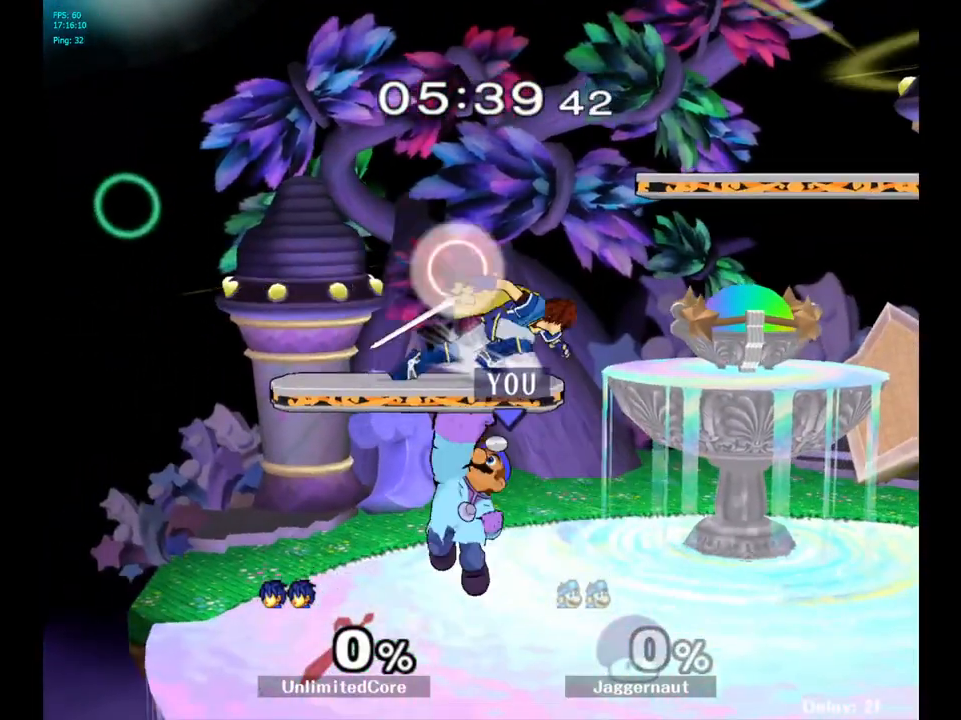
{"buttons": ["Y"], "left_stick": "up", "right_stick": "center", "events": [[17, "A", "up"], [450, "Y", "down"]]}
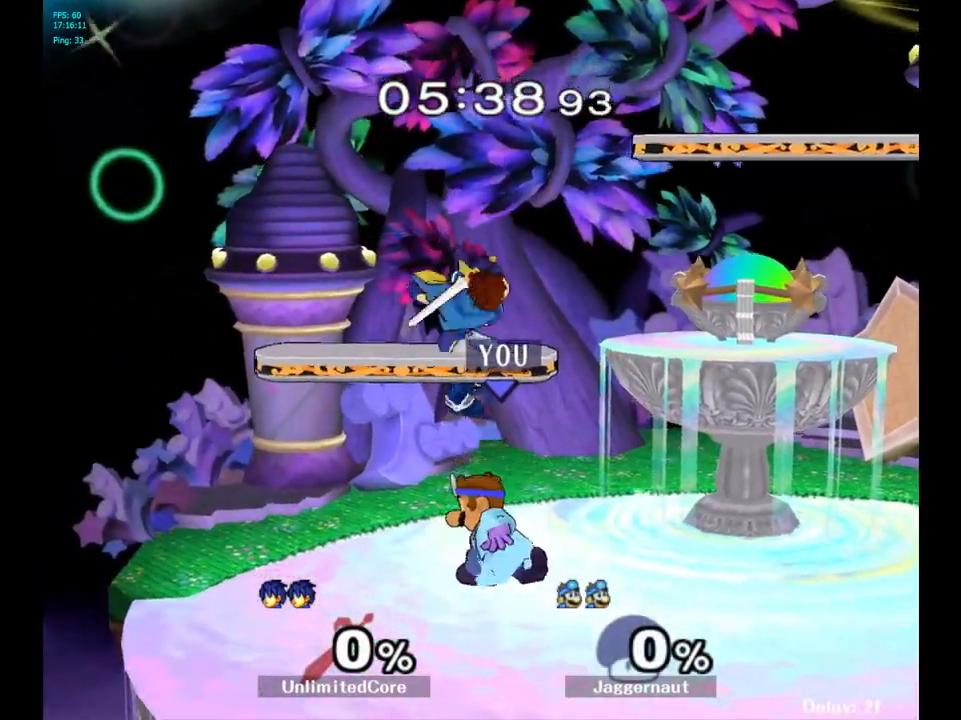
{"buttons": [], "left_stick": "center", "right_stick": "center", "events": [[50, "A", "down"], [133, "Y", "up"], [150, "left_stick", "up-right"], [233, "A", "up"], [500, "left_stick", "center"]]}
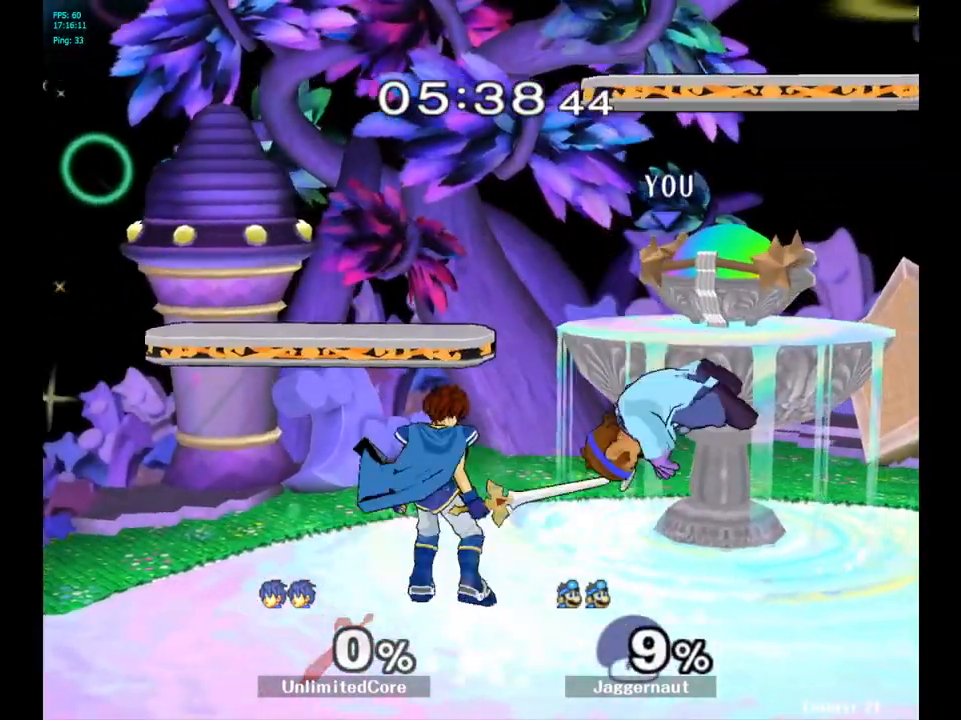
{"buttons": [], "left_stick": "center", "right_stick": "center", "events": [[267, "A", "down"], [383, "A", "up"]]}
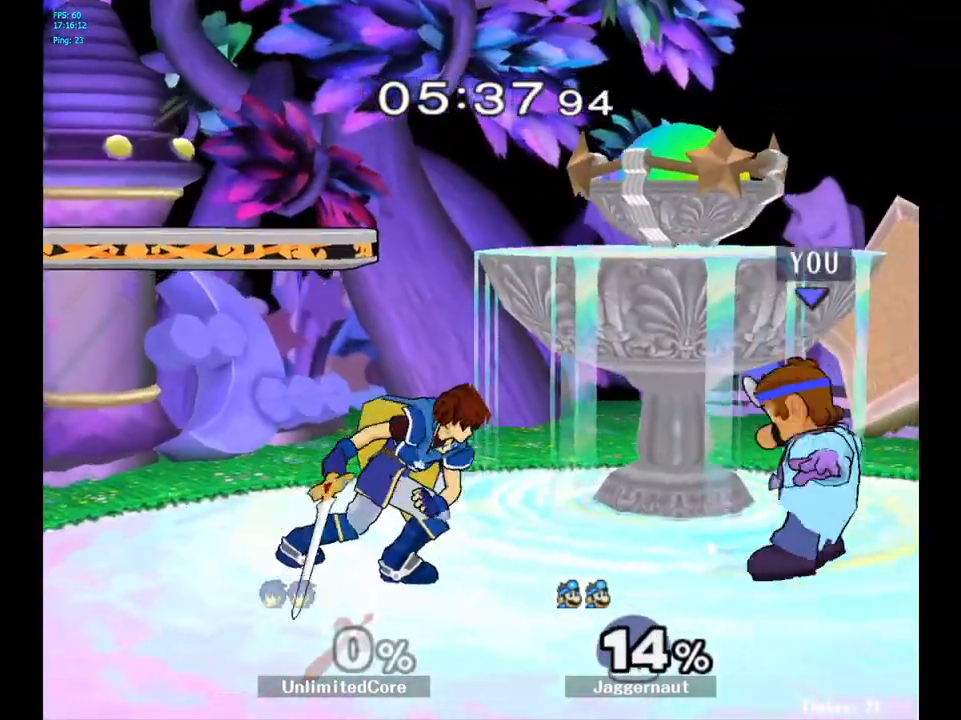
{"buttons": [], "left_stick": "center", "right_stick": "center", "events": [[117, "left_stick", "left"], [183, "A", "down"], [183, "left_stick", "center"], [217, "A", "up"]]}
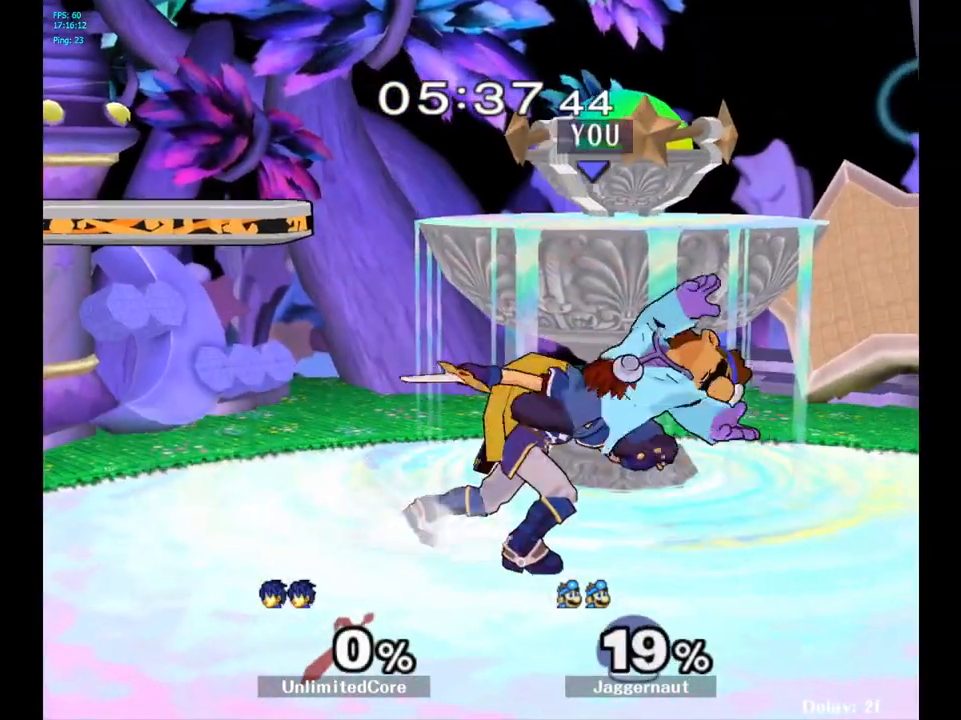
{"buttons": ["A"], "left_stick": "center", "right_stick": "center", "events": [[17, "A", "down"], [150, "A", "up"], [333, "A", "down"], [450, "A", "up"], [500, "A", "down"]]}
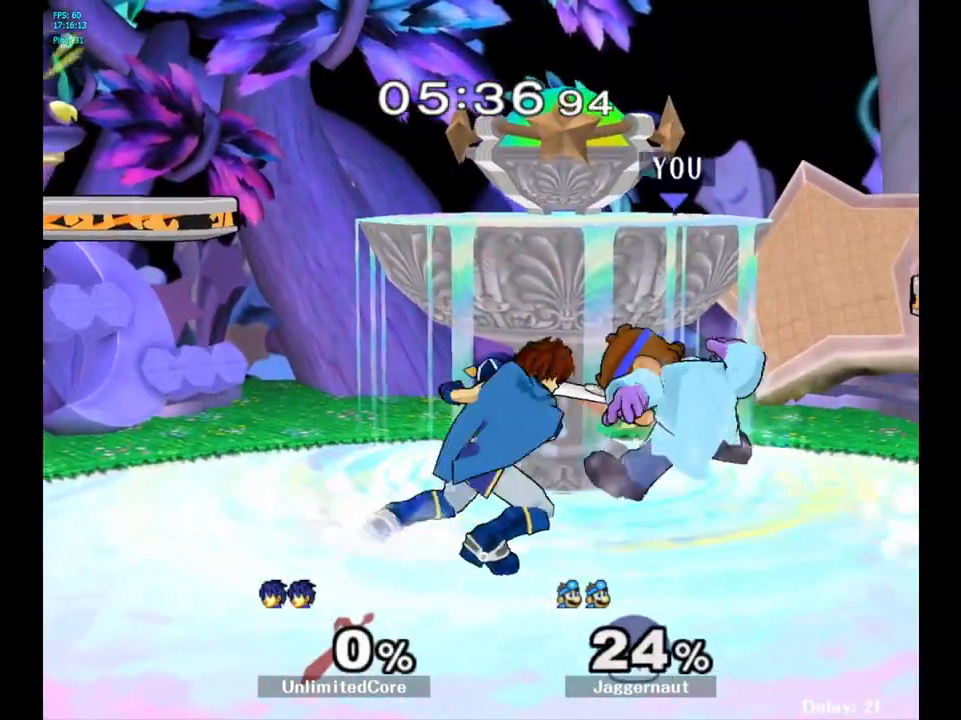
{"buttons": [], "left_stick": "center", "right_stick": "center", "events": [[117, "A", "up"], [183, "A", "down"], [283, "A", "up"], [317, "A", "down"], [450, "A", "up"]]}
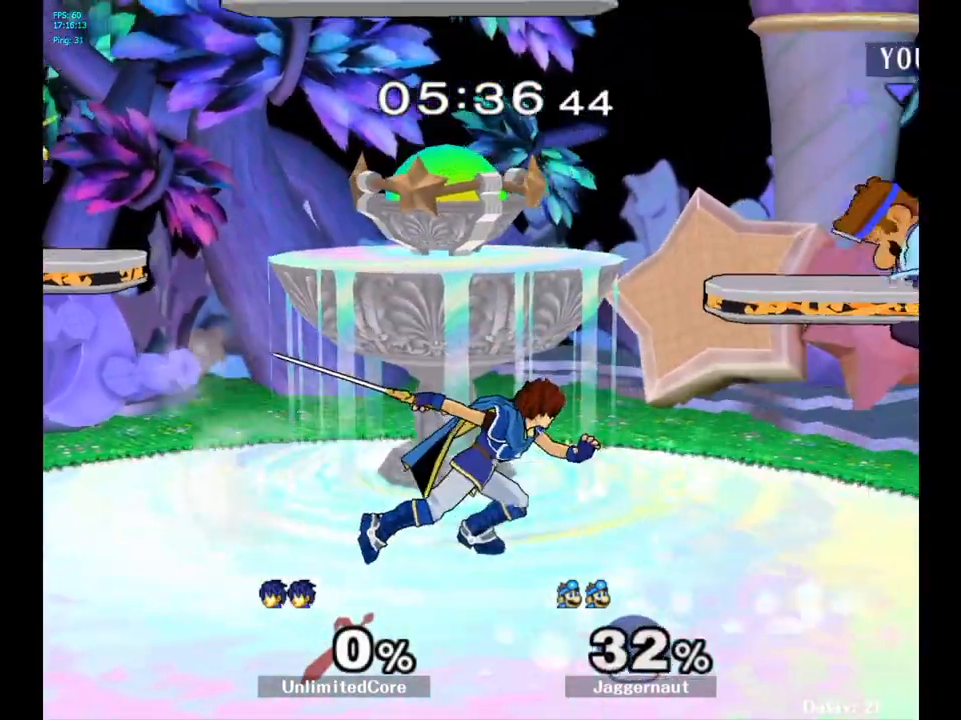
{"buttons": ["Y"], "left_stick": "left", "right_stick": "center", "events": [[433, "Y", "down"], [433, "left_stick", "left"]]}
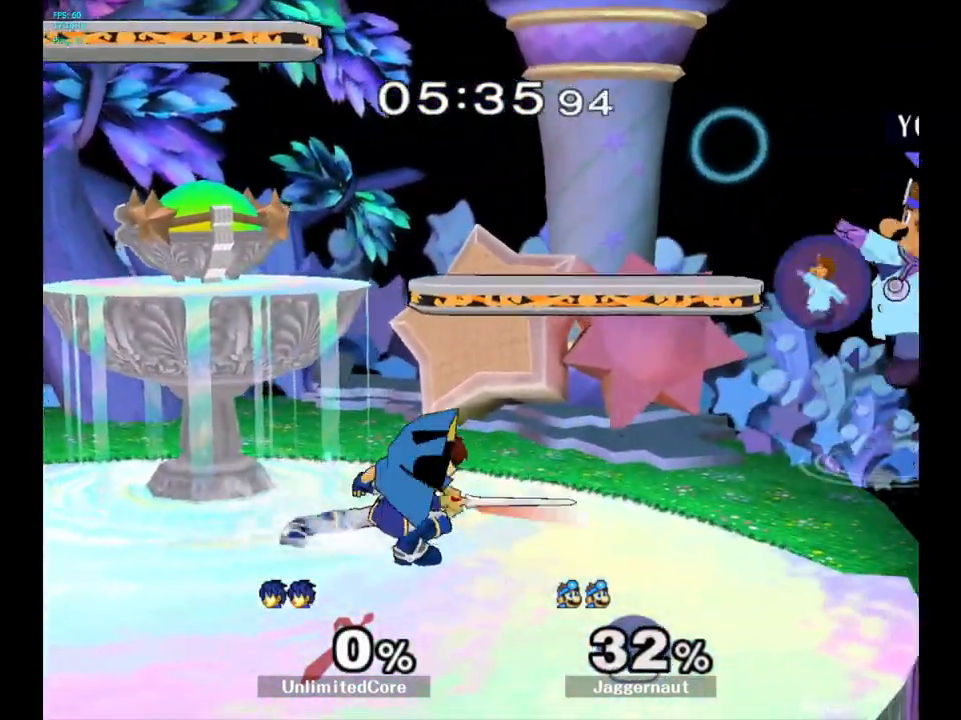
{"buttons": [], "left_stick": "down-left", "right_stick": "center", "events": [[150, "Y", "up"], [450, "left_stick", "down-left"]]}
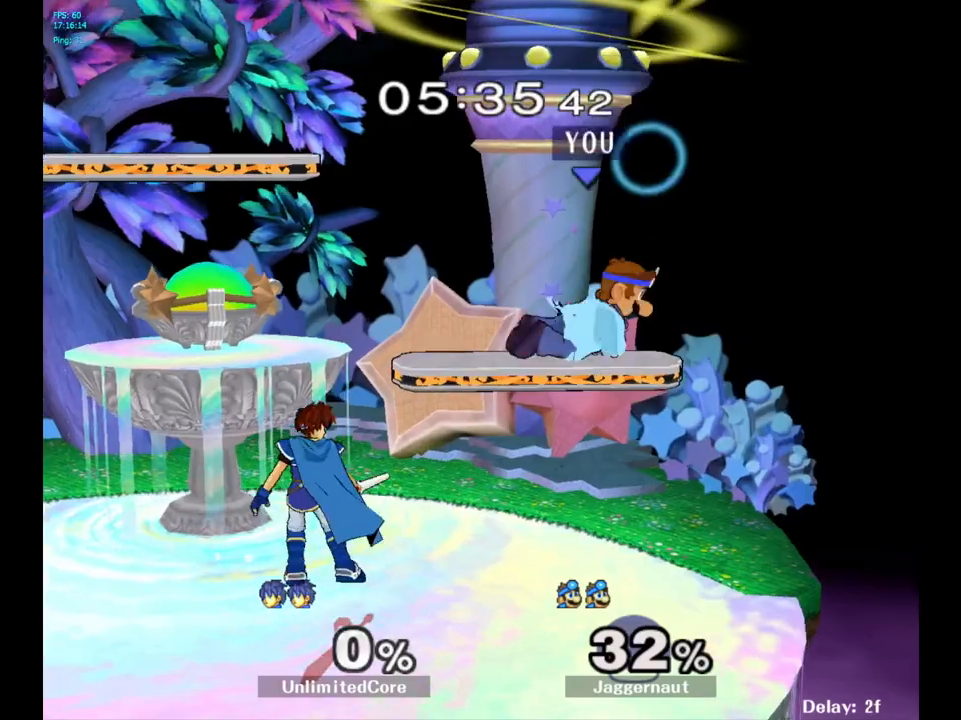
{"buttons": [], "left_stick": "center", "right_stick": "center", "events": [[250, "left_stick", "center"], [317, "A", "down"], [433, "A", "up"]]}
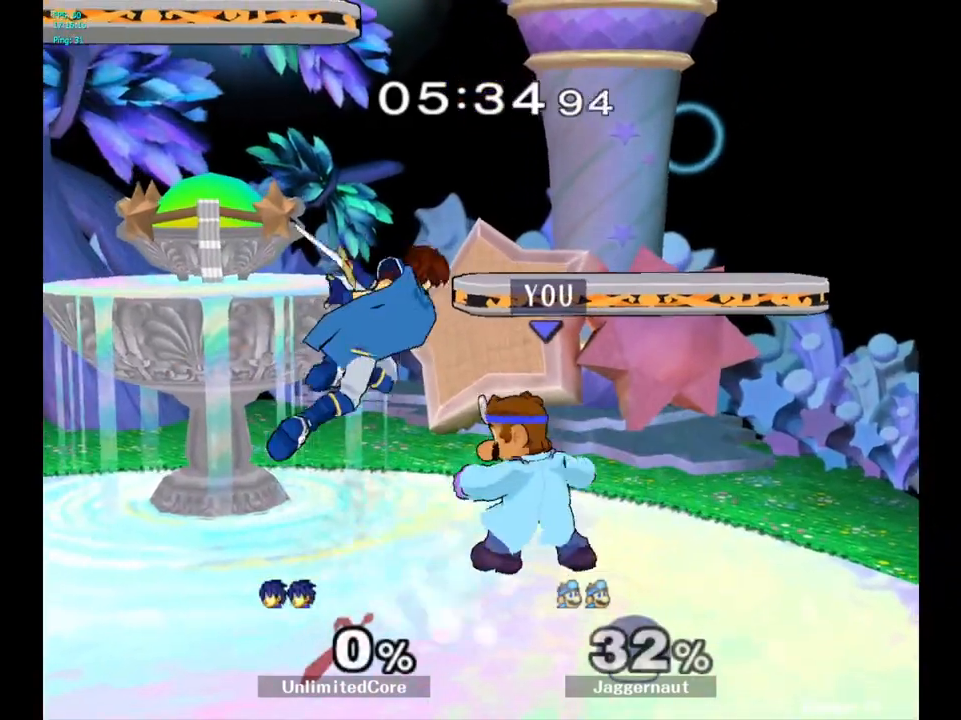
{"buttons": [], "left_stick": "center", "right_stick": "center", "events": [[200, "left_stick", "right"], [383, "left_stick", "center"]]}
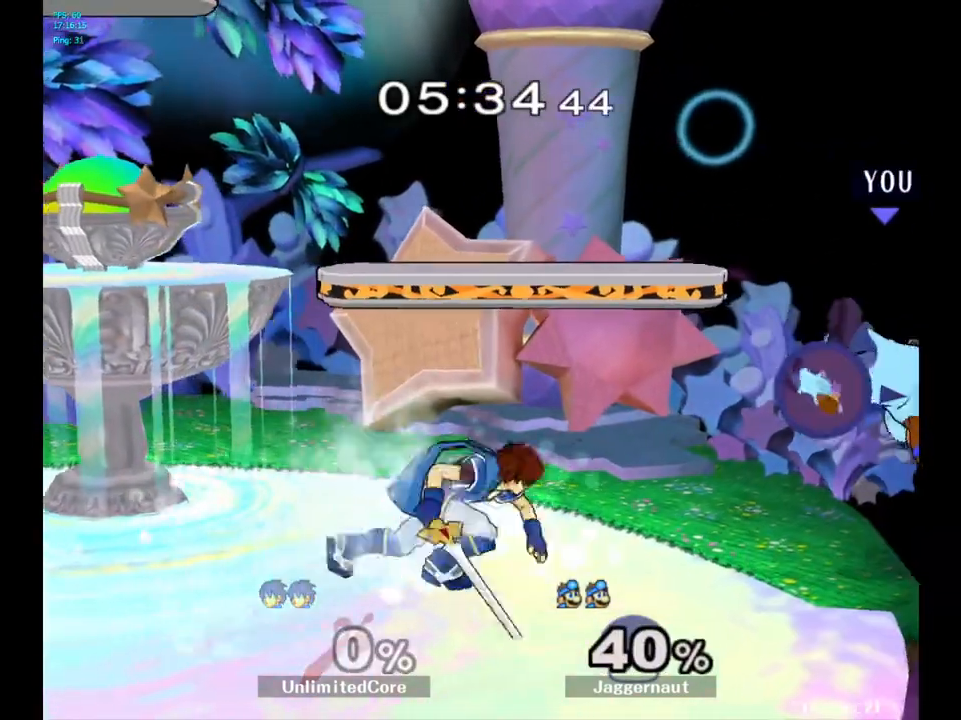
{"buttons": [], "left_stick": "right", "right_stick": "center", "events": [[33, "left_stick", "left"], [350, "left_stick", "center"], [467, "left_stick", "right"]]}
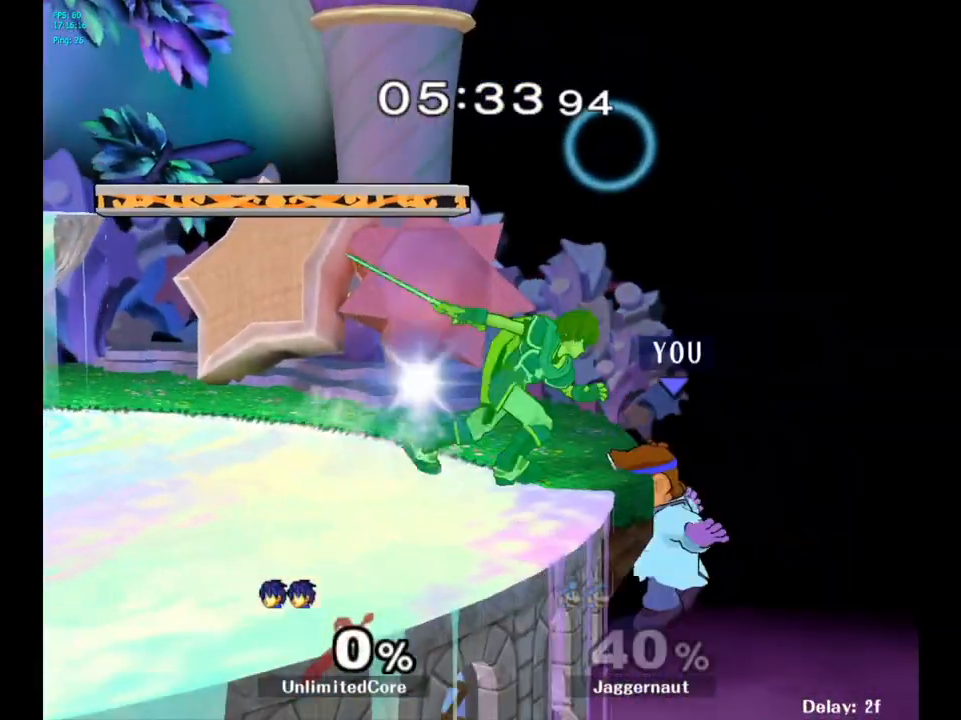
{"buttons": [], "left_stick": "left", "right_stick": "center", "events": [[50, "left_stick", "left"], [83, "Y", "down"], [133, "left_stick", "center"], [167, "A", "down"], [217, "Y", "up"], [333, "A", "up"], [367, "left_stick", "left"]]}
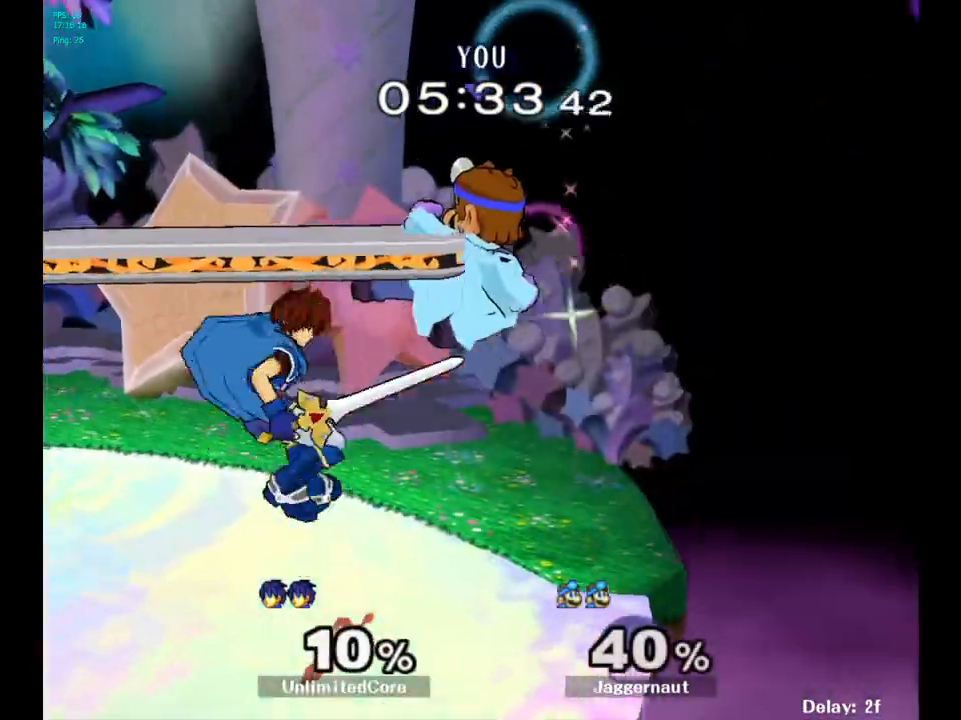
{"buttons": ["R1"], "left_stick": "center", "right_stick": "center", "events": [[33, "left_stick", "center"], [133, "R1", "down"], [133, "left_stick", "down"], [300, "left_stick", "center"]]}